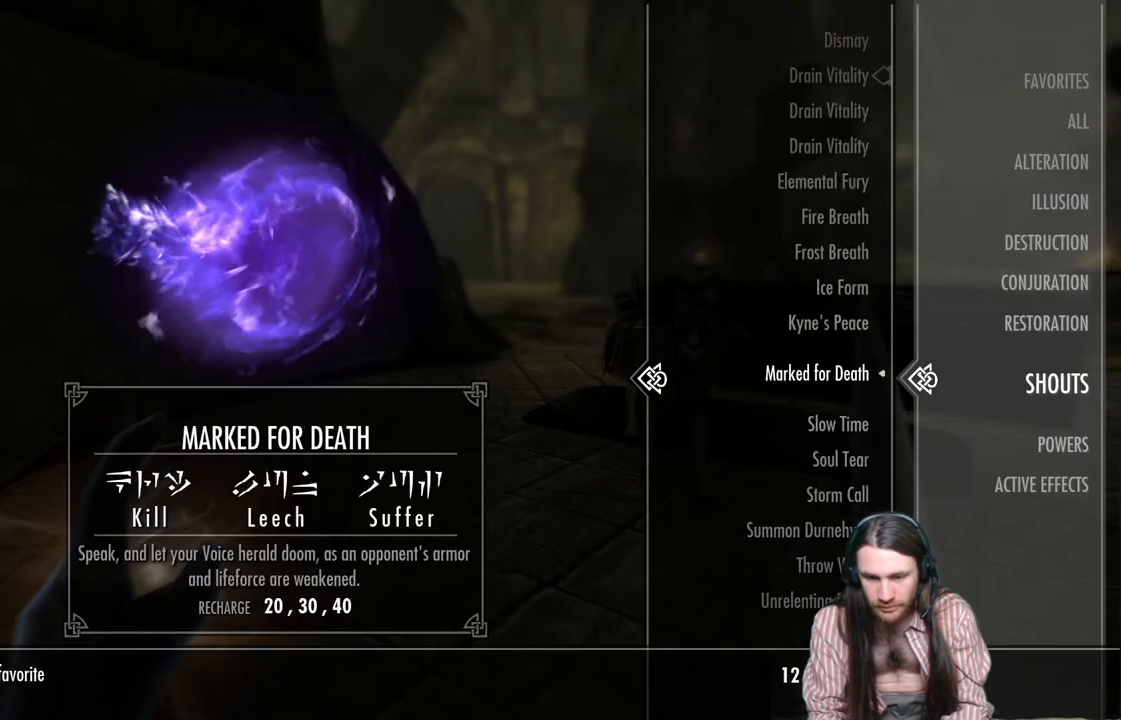
Gameplay with a controller (Xbox layout); each line is a JSON object with the inputs held at the frame after it. "events" lists button and stick changes between this image and that frame as [ms after this image, input, new state], when the widget could be followed in between. Not read: R3.
{"buttons": [], "left_stick": "center", "right_stick": "center", "events": [[83, "DPAD_UP", "down"], [150, "DPAD_UP", "up"], [317, "DPAD_UP", "down"], [383, "DPAD_UP", "up"]]}
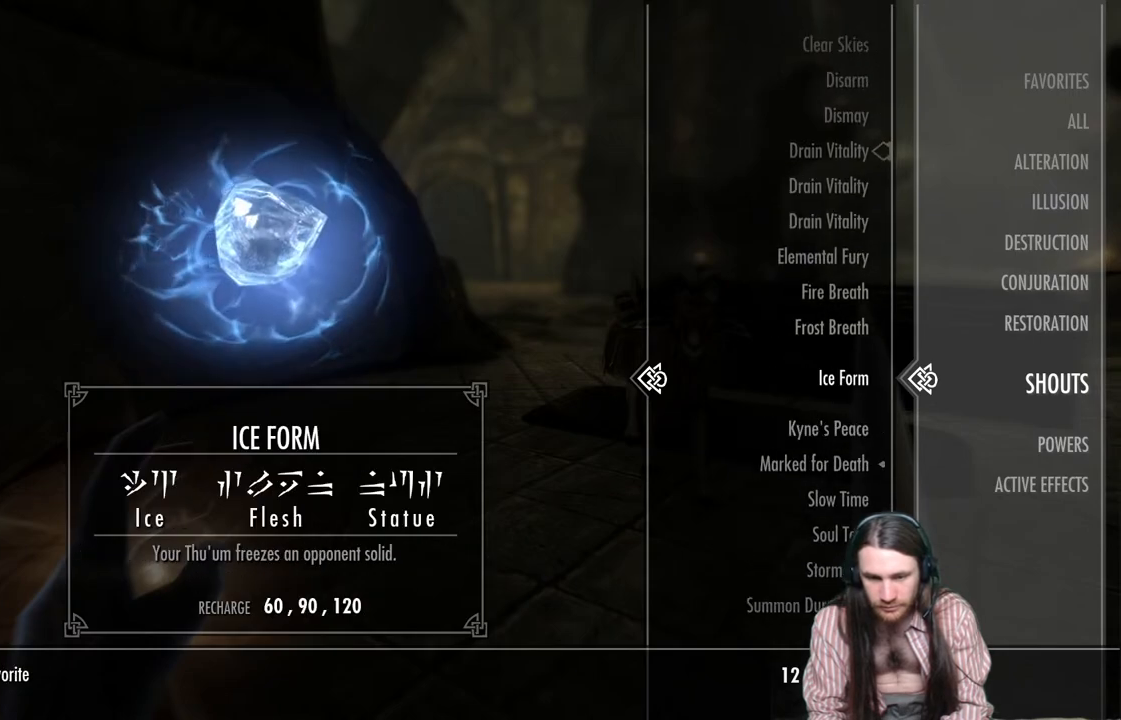
{"buttons": ["DPAD_UP"], "left_stick": "center", "right_stick": "center", "events": [[17, "DPAD_UP", "down"], [83, "DPAD_UP", "up"], [200, "DPAD_UP", "down"], [300, "DPAD_UP", "up"], [400, "DPAD_UP", "down"]]}
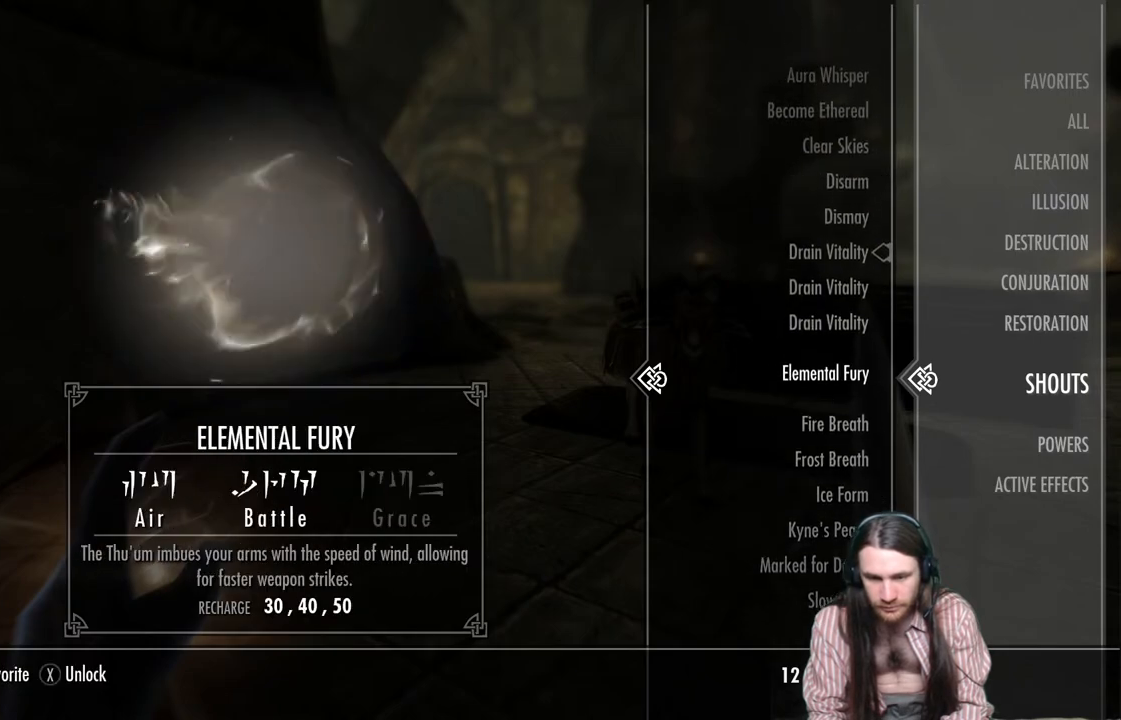
{"buttons": ["DPAD_DOWN"], "left_stick": "center", "right_stick": "center", "events": [[17, "DPAD_UP", "up"], [117, "DPAD_UP", "down"], [233, "DPAD_UP", "up"], [483, "DPAD_DOWN", "down"]]}
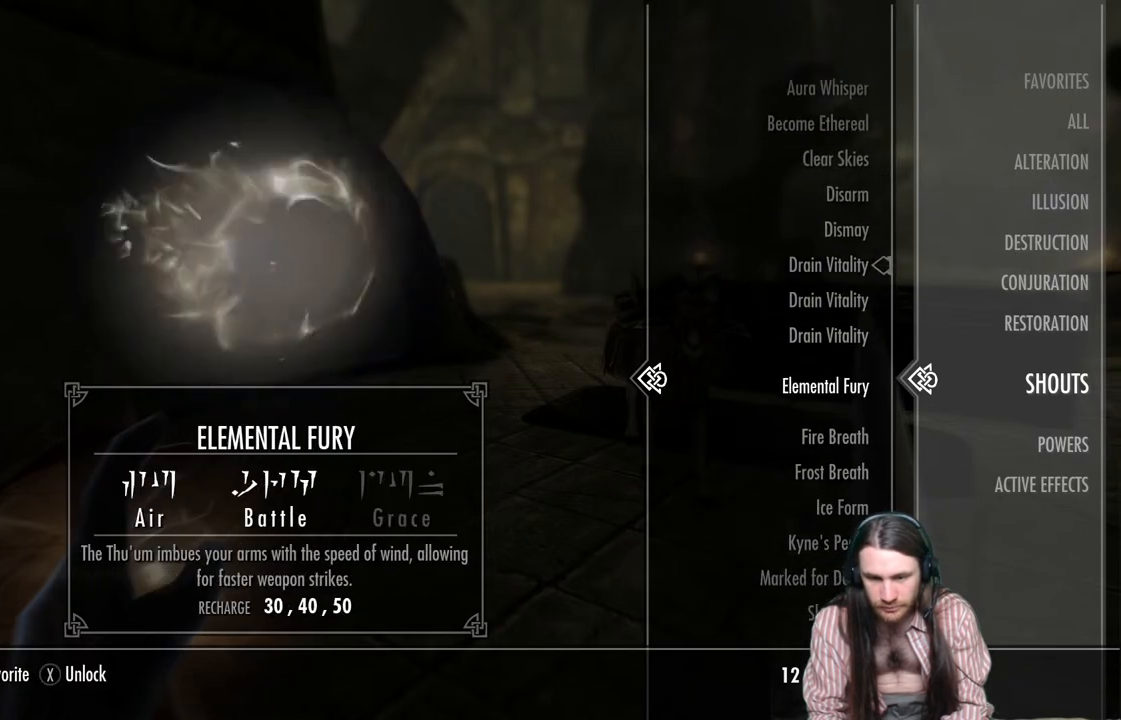
{"buttons": [], "left_stick": "center", "right_stick": "center", "events": [[117, "DPAD_DOWN", "up"]]}
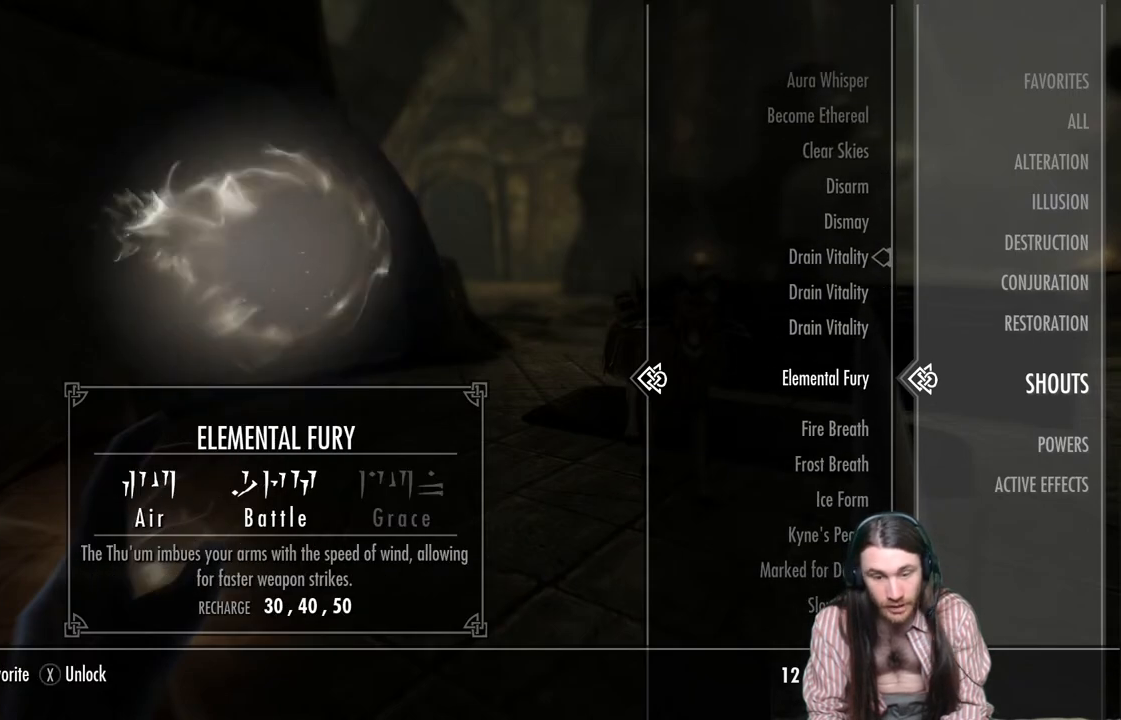
{"buttons": [], "left_stick": "center", "right_stick": "center", "events": []}
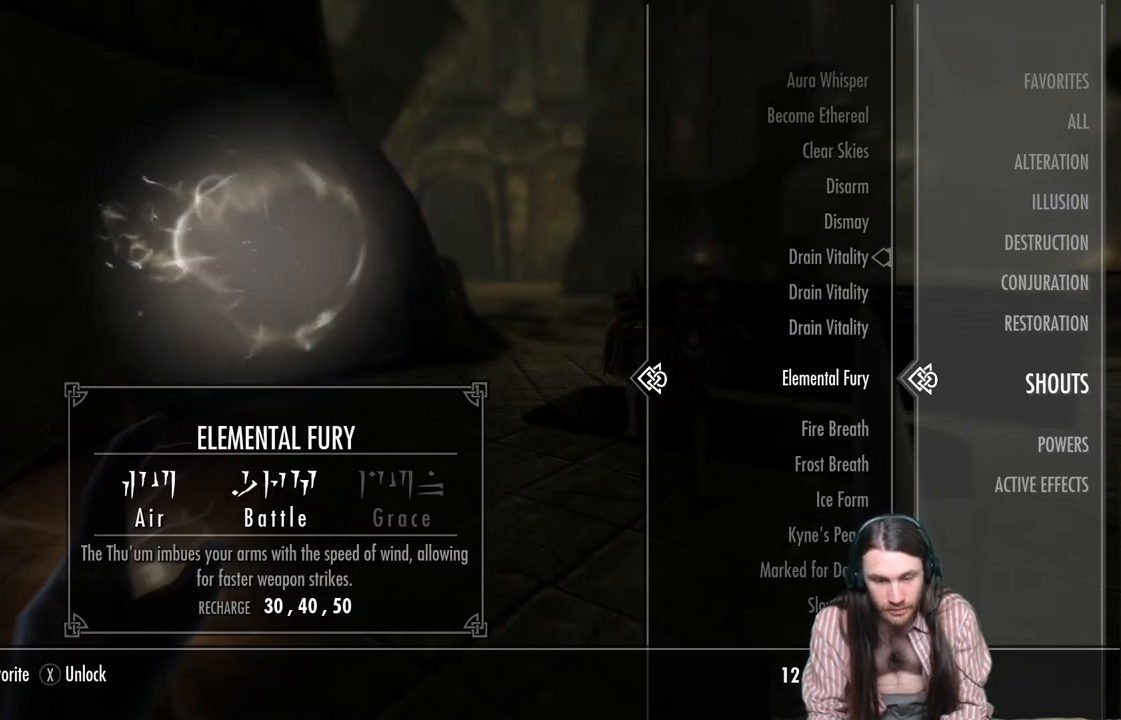
{"buttons": [], "left_stick": "center", "right_stick": "center", "events": []}
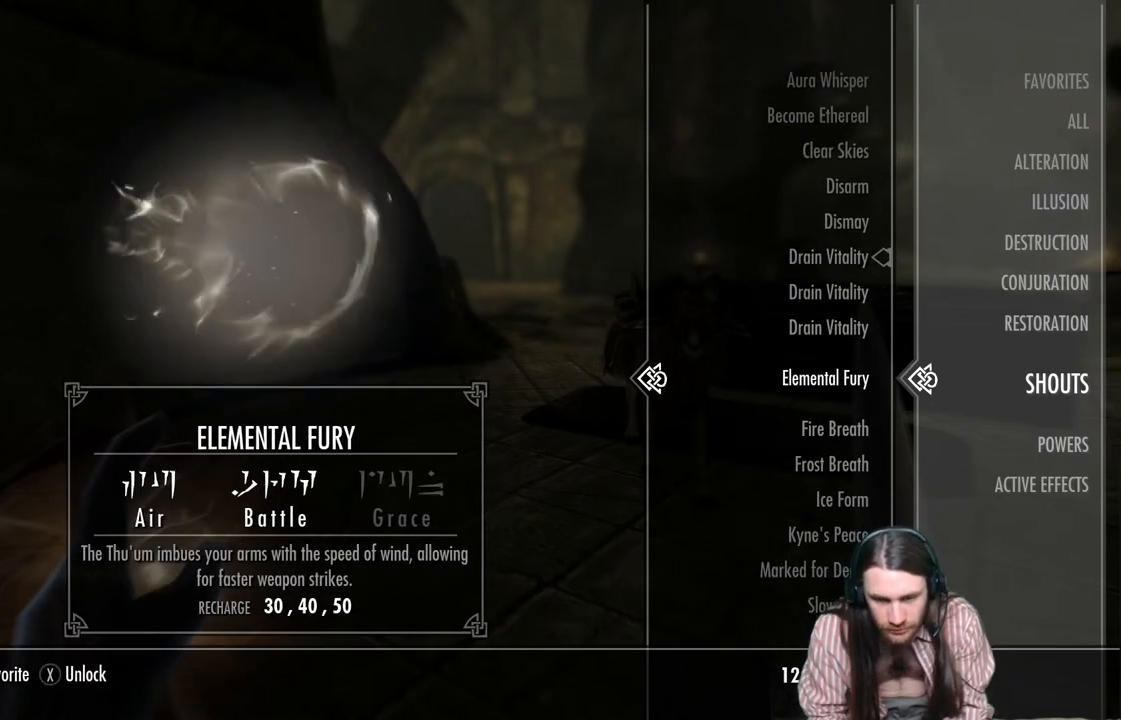
{"buttons": [], "left_stick": "center", "right_stick": "center", "events": []}
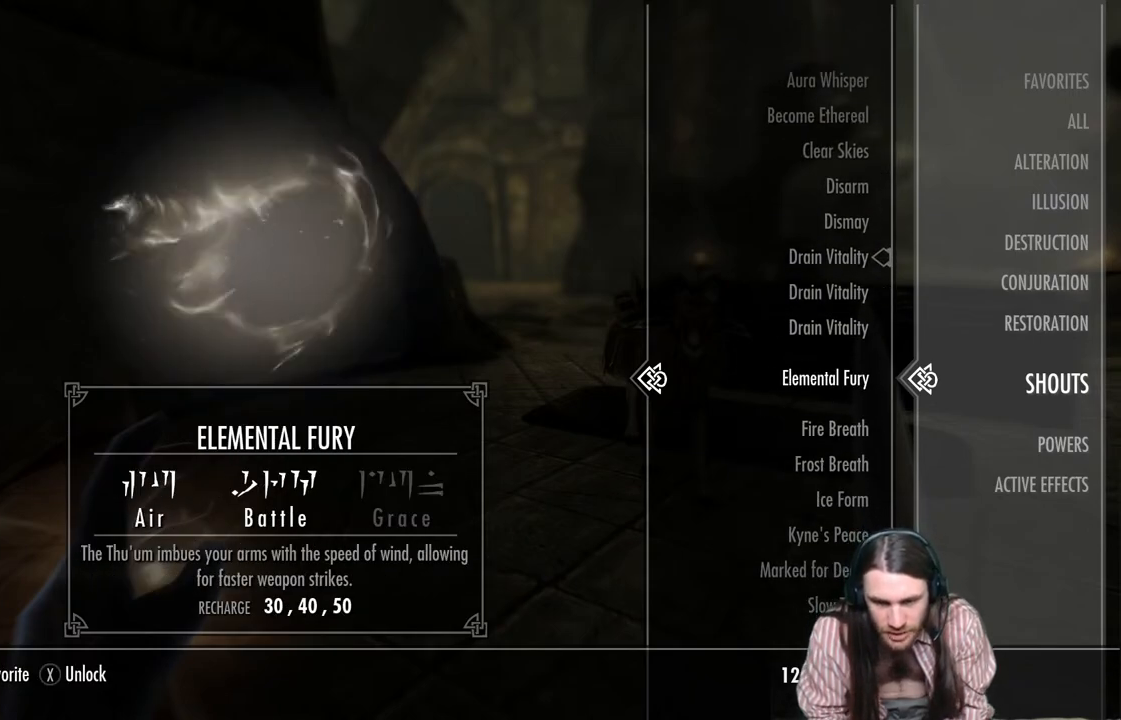
{"buttons": [], "left_stick": "center", "right_stick": "center", "events": []}
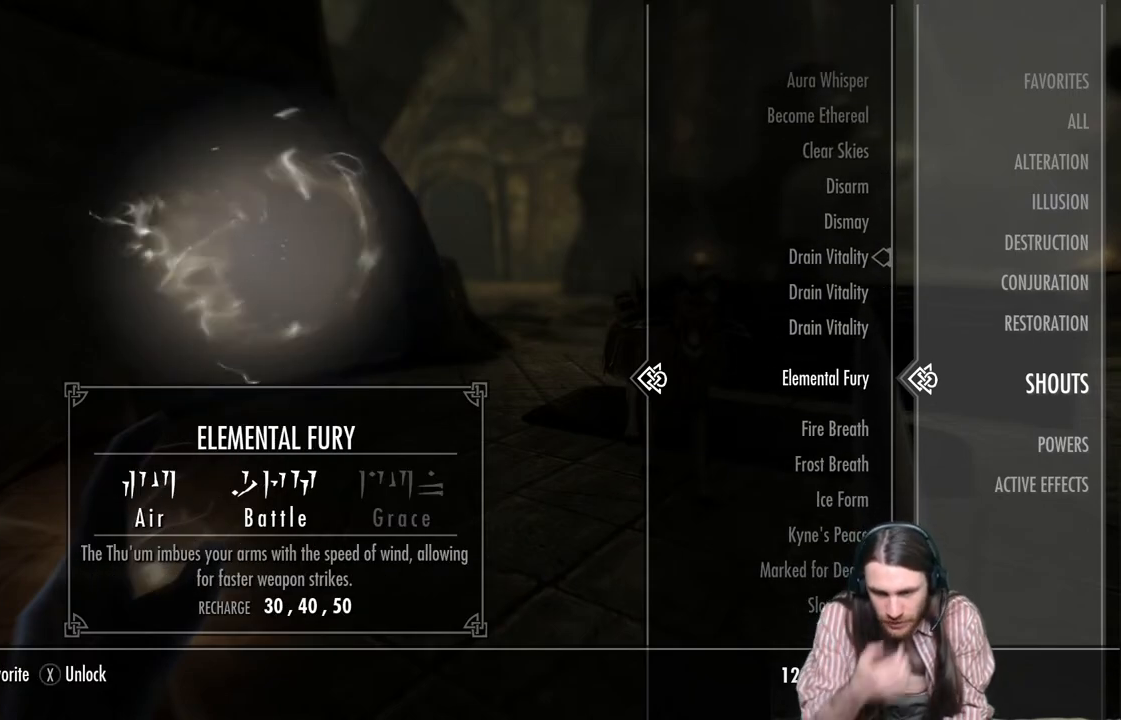
{"buttons": [], "left_stick": "center", "right_stick": "center", "events": []}
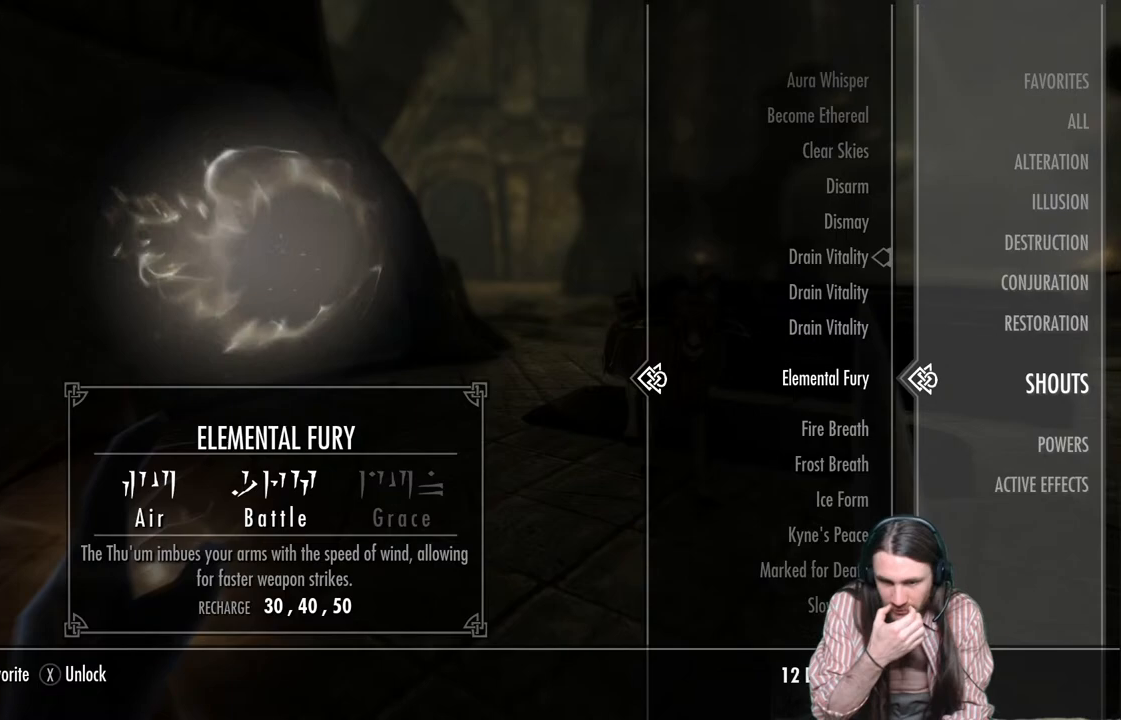
{"buttons": [], "left_stick": "center", "right_stick": "center", "events": []}
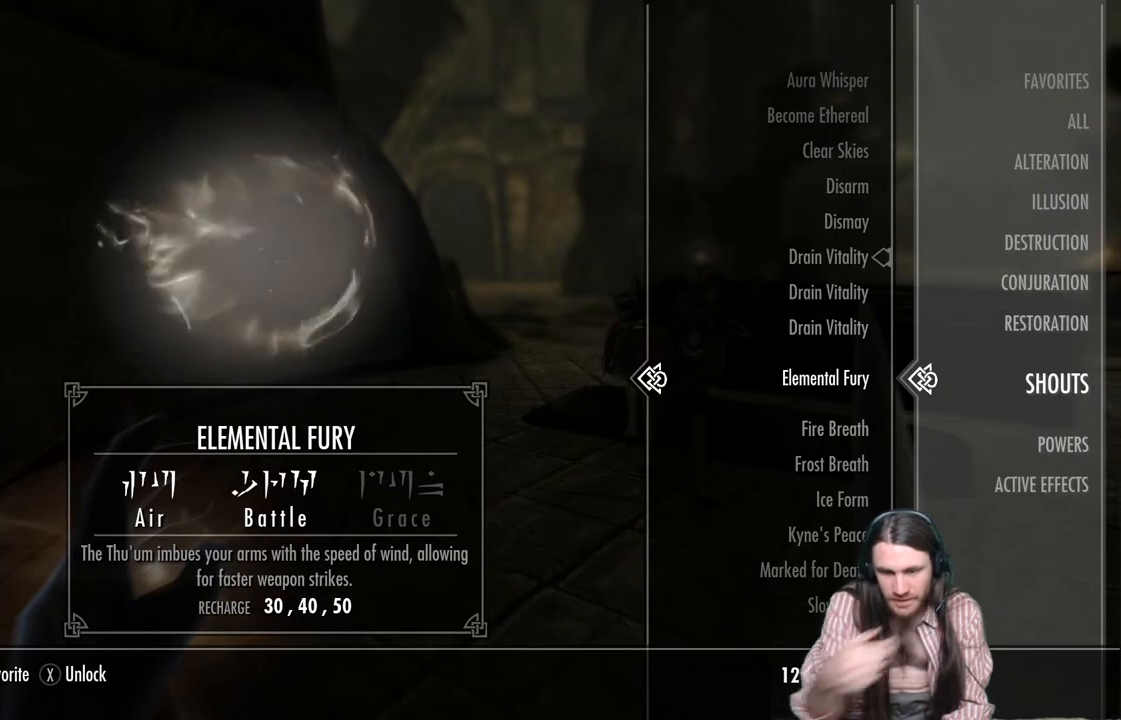
{"buttons": [], "left_stick": "center", "right_stick": "center", "events": []}
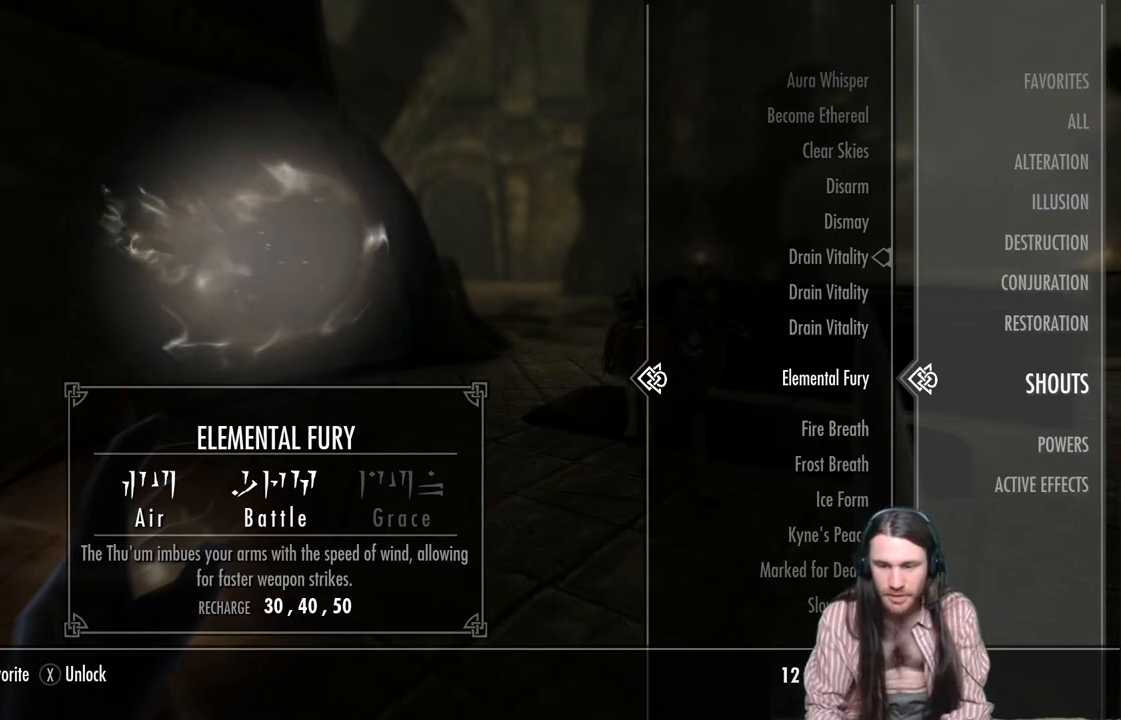
{"buttons": [], "left_stick": "center", "right_stick": "center", "events": [[200, "X", "down"], [300, "X", "up"]]}
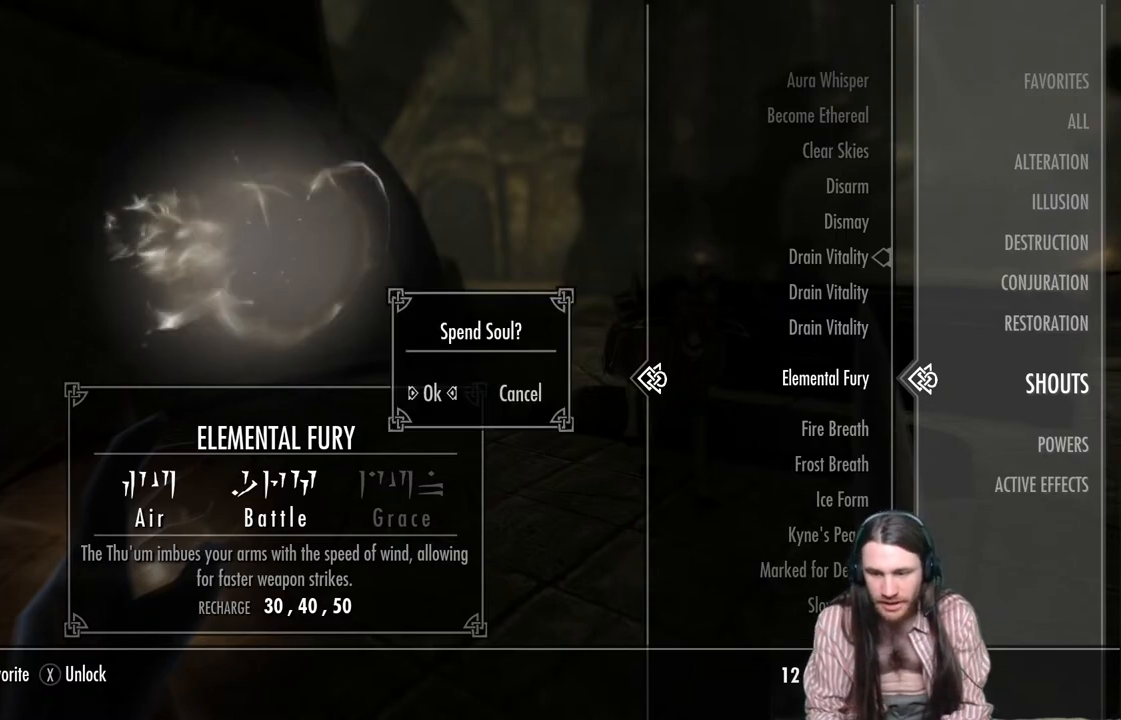
{"buttons": ["A"], "left_stick": "center", "right_stick": "center", "events": [[350, "A", "down"]]}
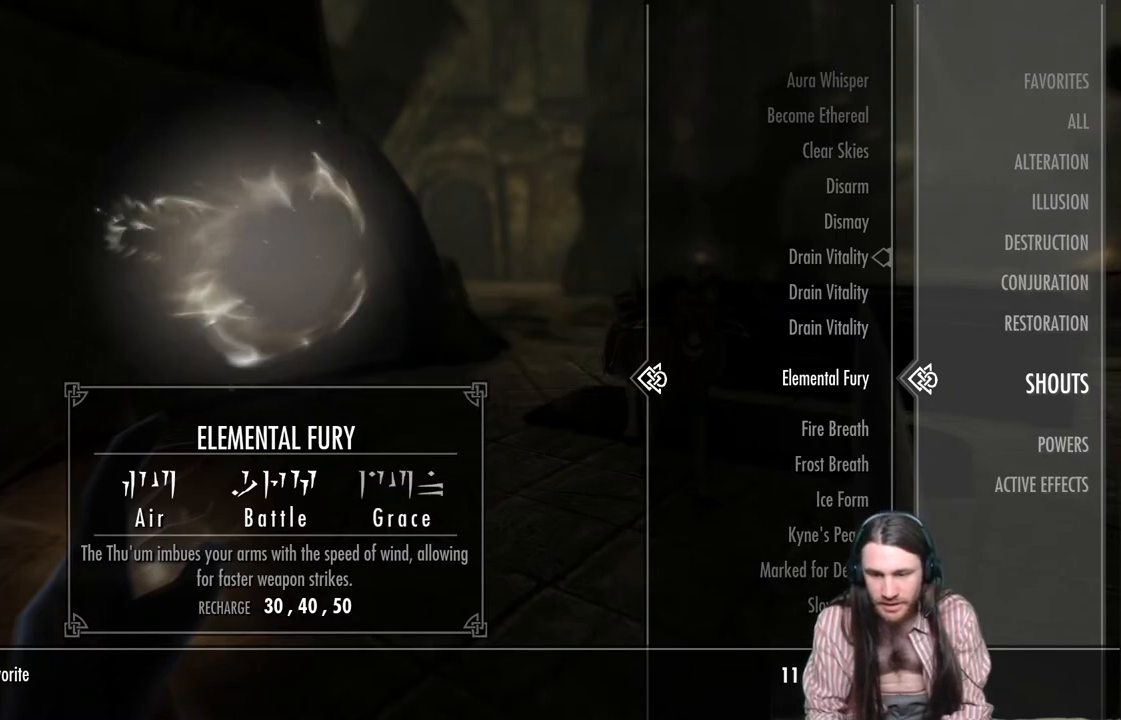
{"buttons": ["DPAD_UP"], "left_stick": "center", "right_stick": "center", "events": [[50, "A", "up"], [400, "DPAD_UP", "down"]]}
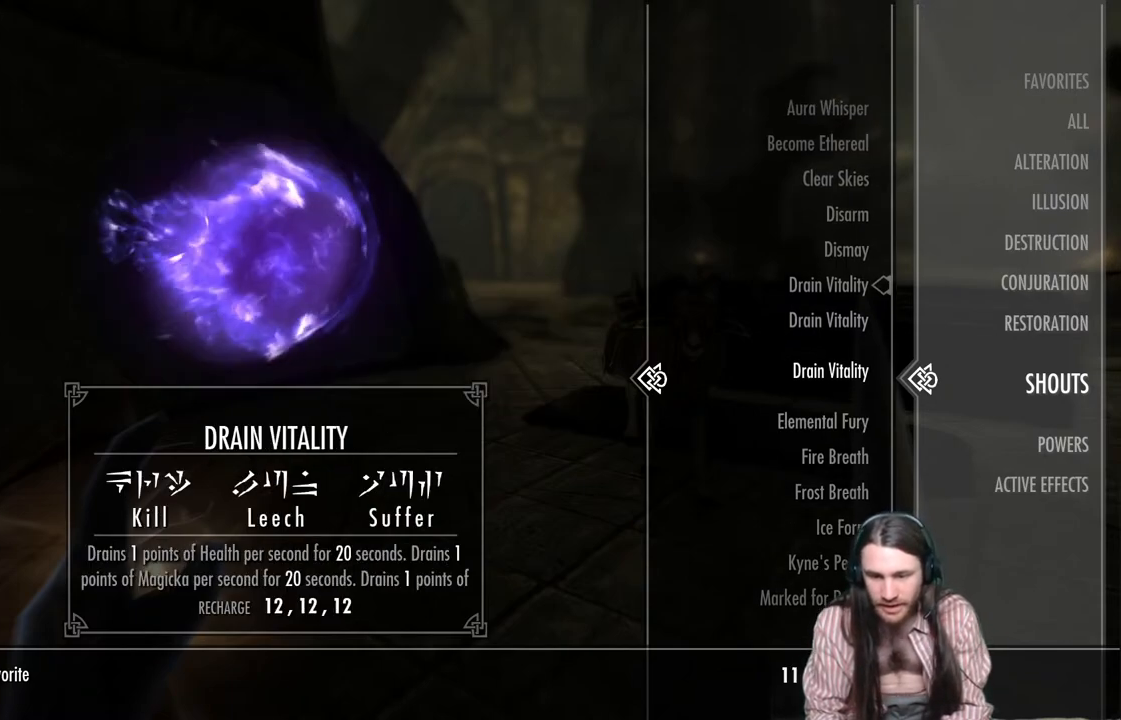
{"buttons": ["DPAD_UP"], "left_stick": "center", "right_stick": "center", "events": [[33, "DPAD_UP", "up"], [150, "DPAD_UP", "down"], [250, "DPAD_UP", "up"], [417, "DPAD_UP", "down"]]}
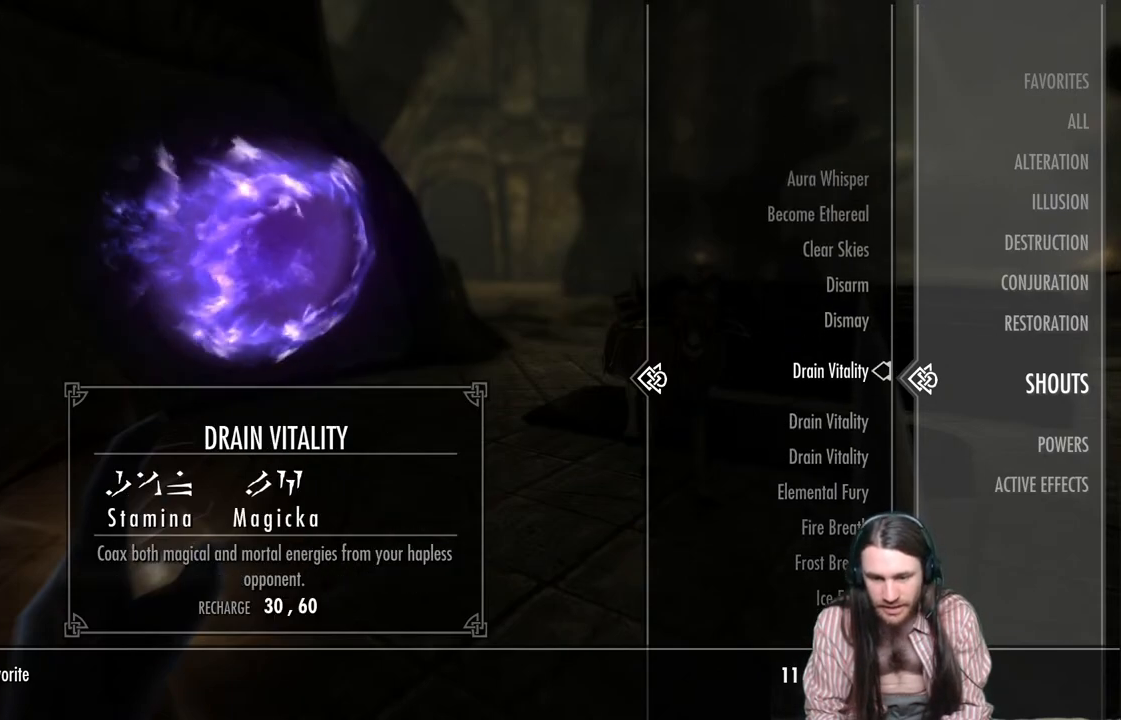
{"buttons": ["DPAD_UP"], "left_stick": "center", "right_stick": "center", "events": [[17, "DPAD_UP", "up"], [100, "DPAD_UP", "down"], [217, "DPAD_UP", "up"], [317, "DPAD_UP", "down"], [400, "DPAD_UP", "up"], [500, "DPAD_UP", "down"]]}
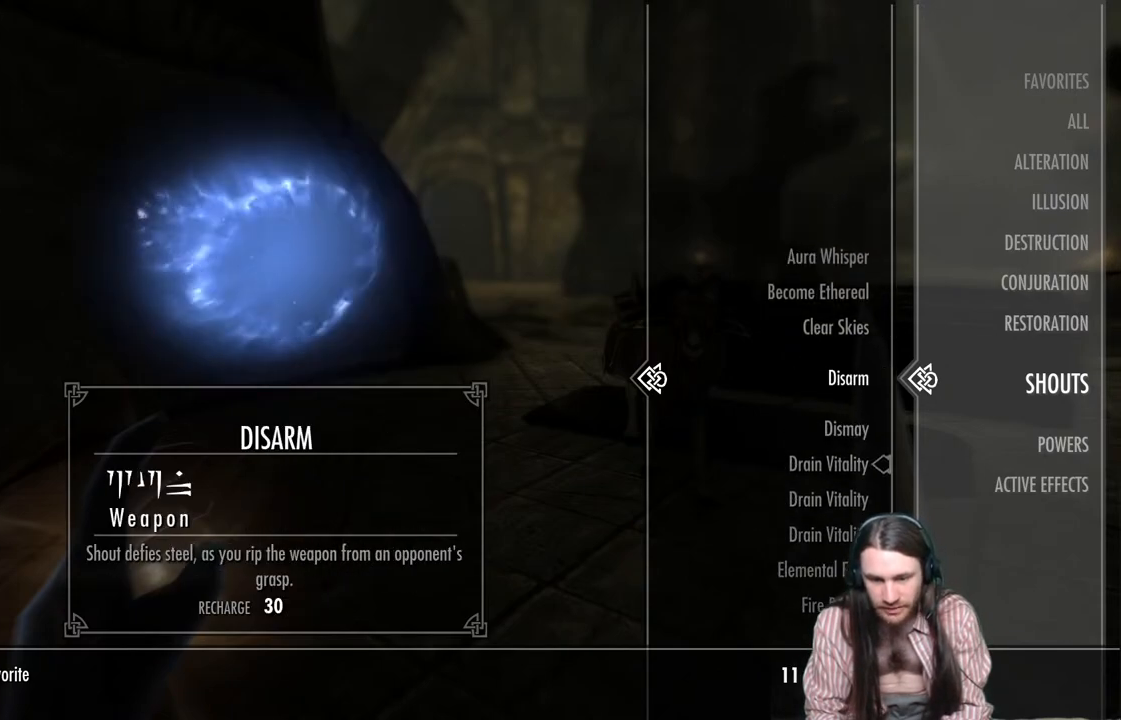
{"buttons": [], "left_stick": "center", "right_stick": "center", "events": [[100, "DPAD_UP", "up"], [183, "DPAD_UP", "down"], [283, "DPAD_UP", "up"], [350, "DPAD_UP", "down"], [433, "DPAD_UP", "up"]]}
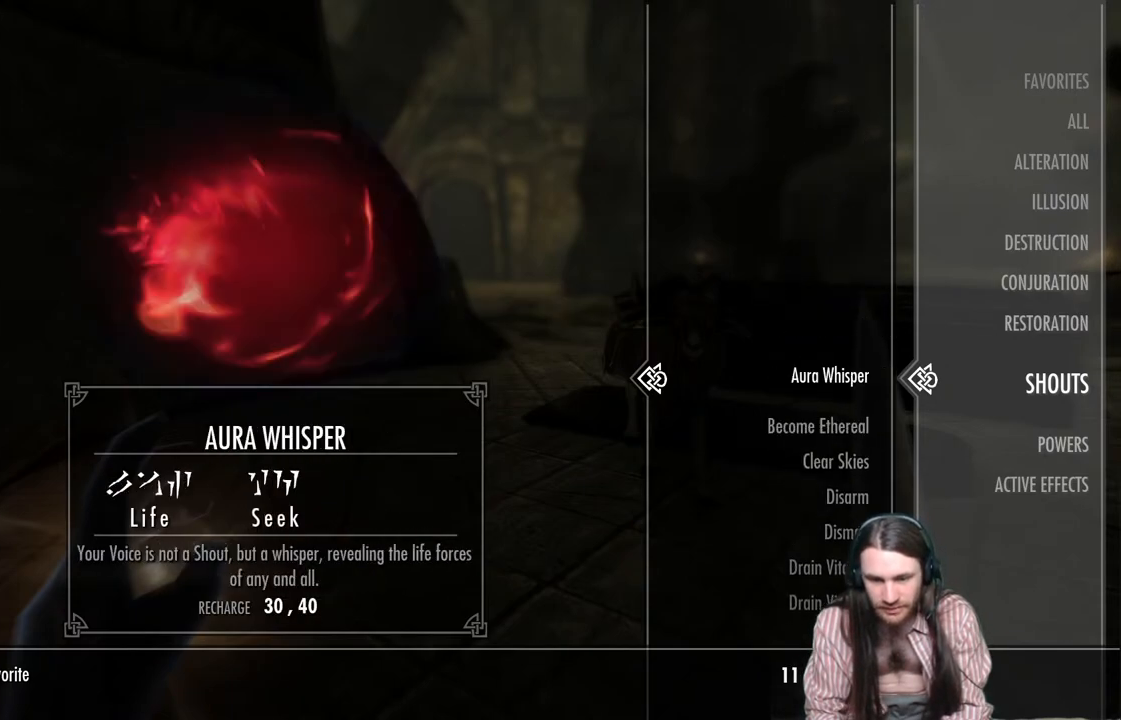
{"buttons": ["B"], "left_stick": "center", "right_stick": "center", "events": [[17, "DPAD_UP", "down"], [200, "DPAD_UP", "up"], [467, "B", "down"]]}
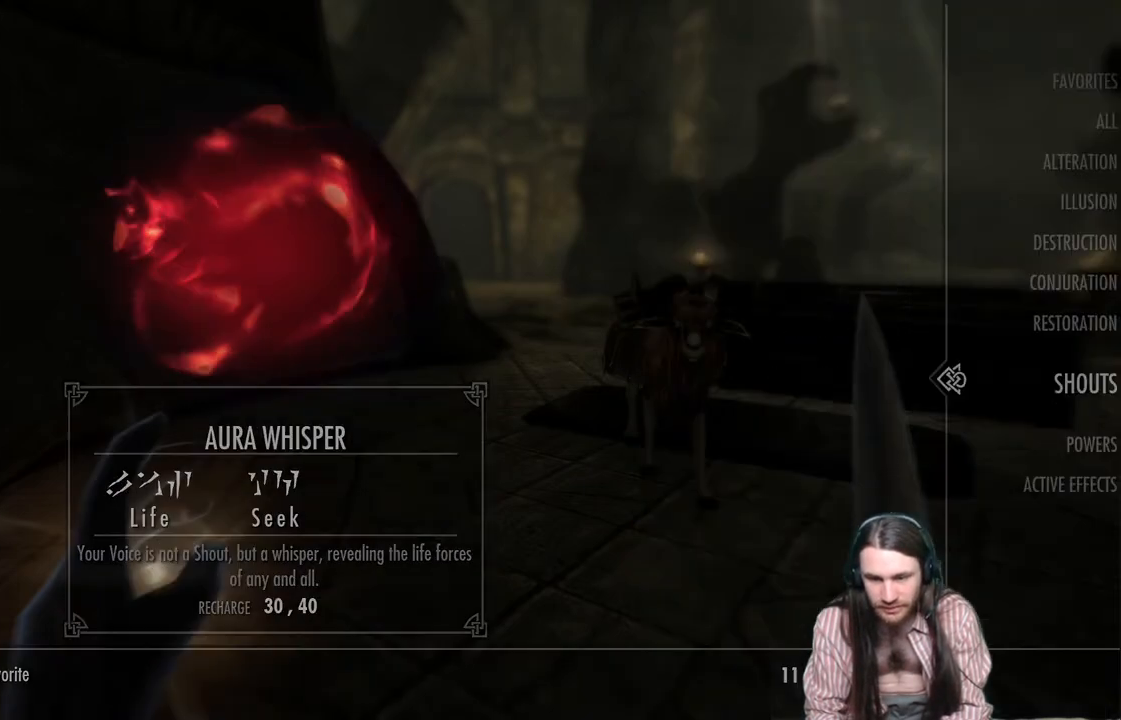
{"buttons": [], "left_stick": "center", "right_stick": "center", "events": [[150, "B", "up"]]}
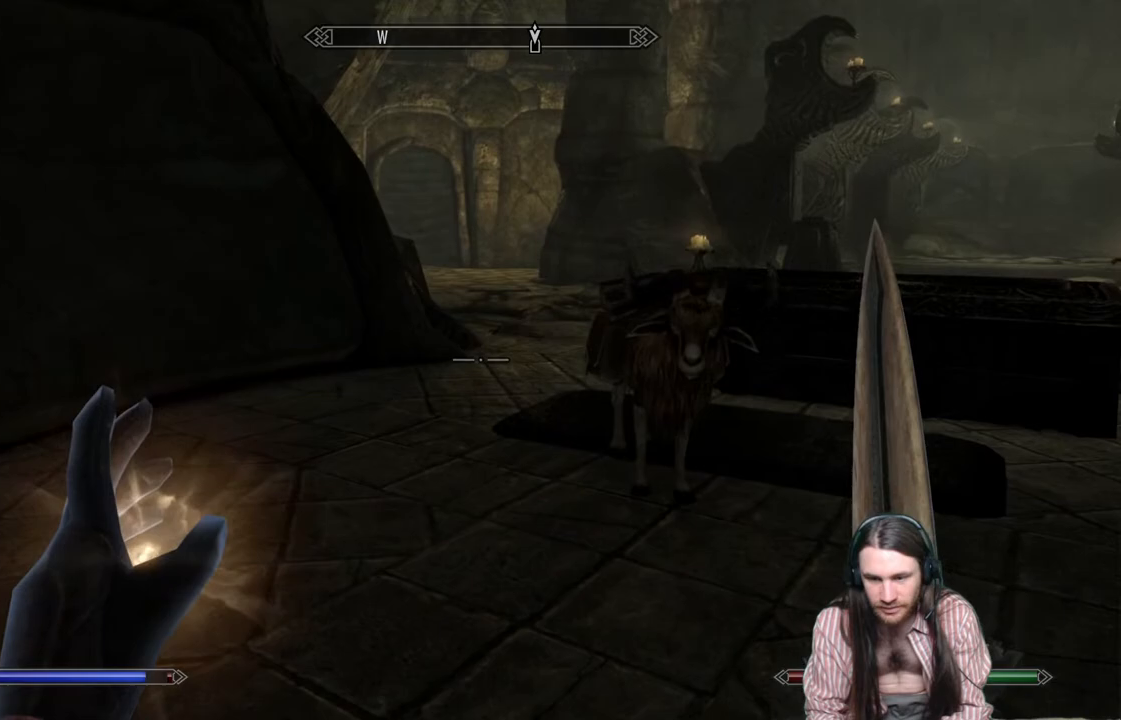
{"buttons": [], "left_stick": "up-left", "right_stick": "center", "events": [[83, "right_stick", "right"], [333, "right_stick", "center"], [400, "left_stick", "up-left"]]}
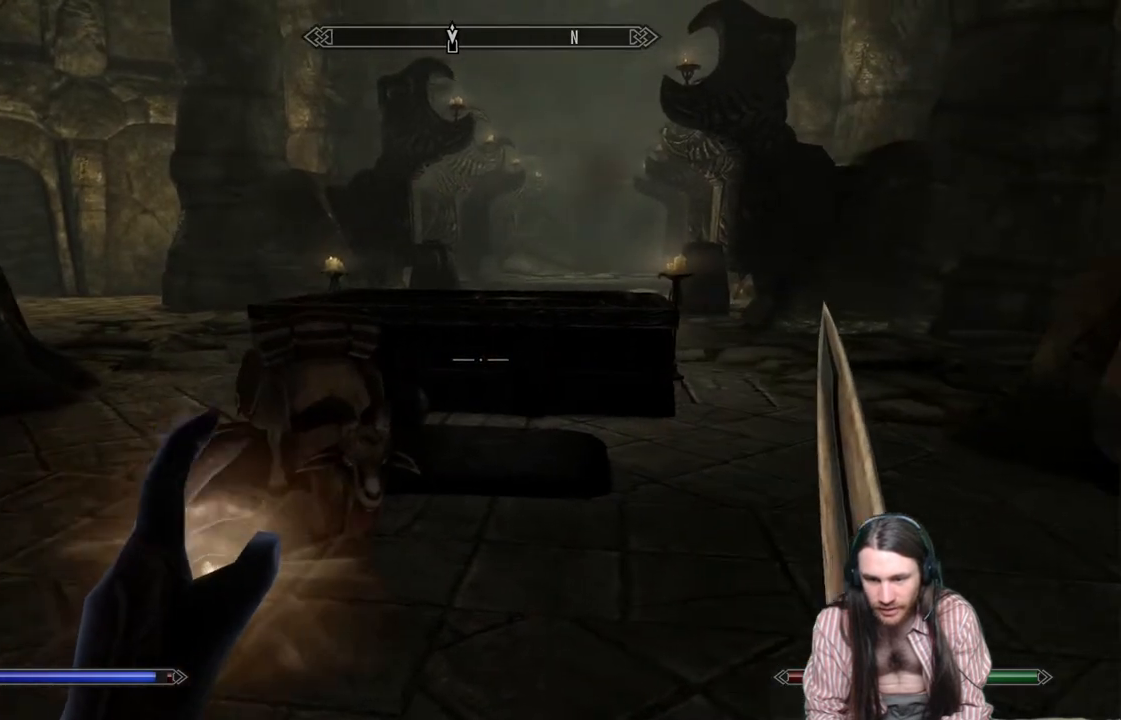
{"buttons": [], "left_stick": "up", "right_stick": "center", "events": [[50, "left_stick", "up"], [317, "right_stick", "down-right"], [417, "right_stick", "center"]]}
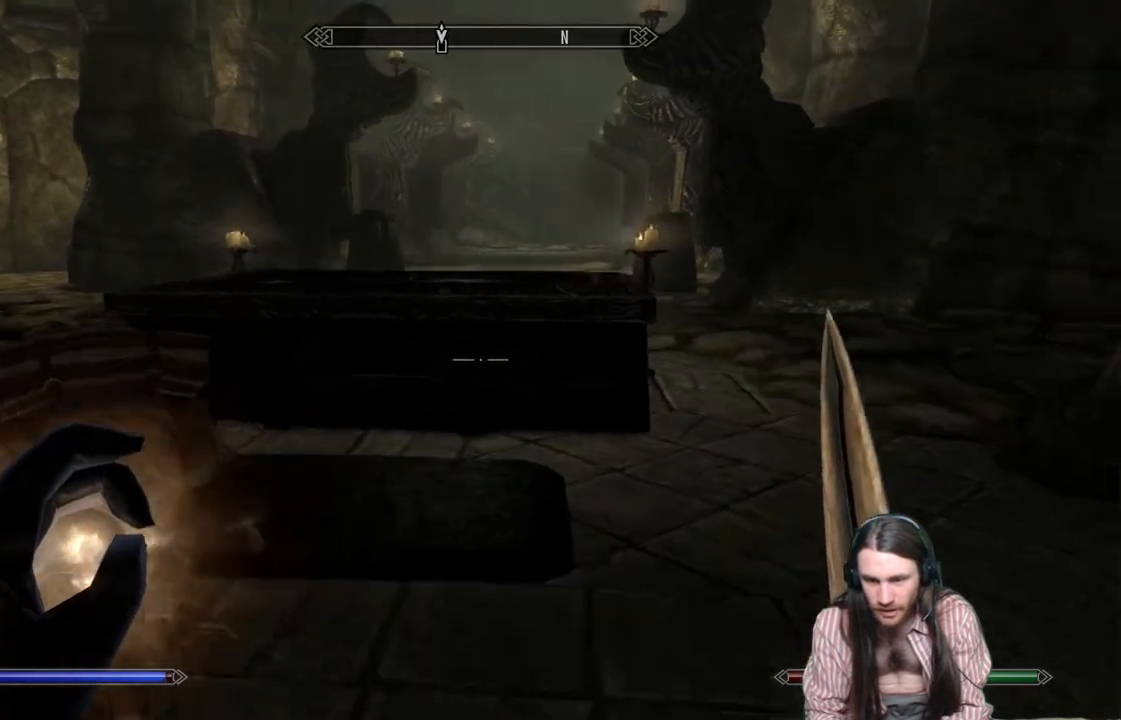
{"buttons": [], "left_stick": "center", "right_stick": "center", "events": [[67, "right_stick", "right"], [417, "left_stick", "center"], [467, "right_stick", "center"]]}
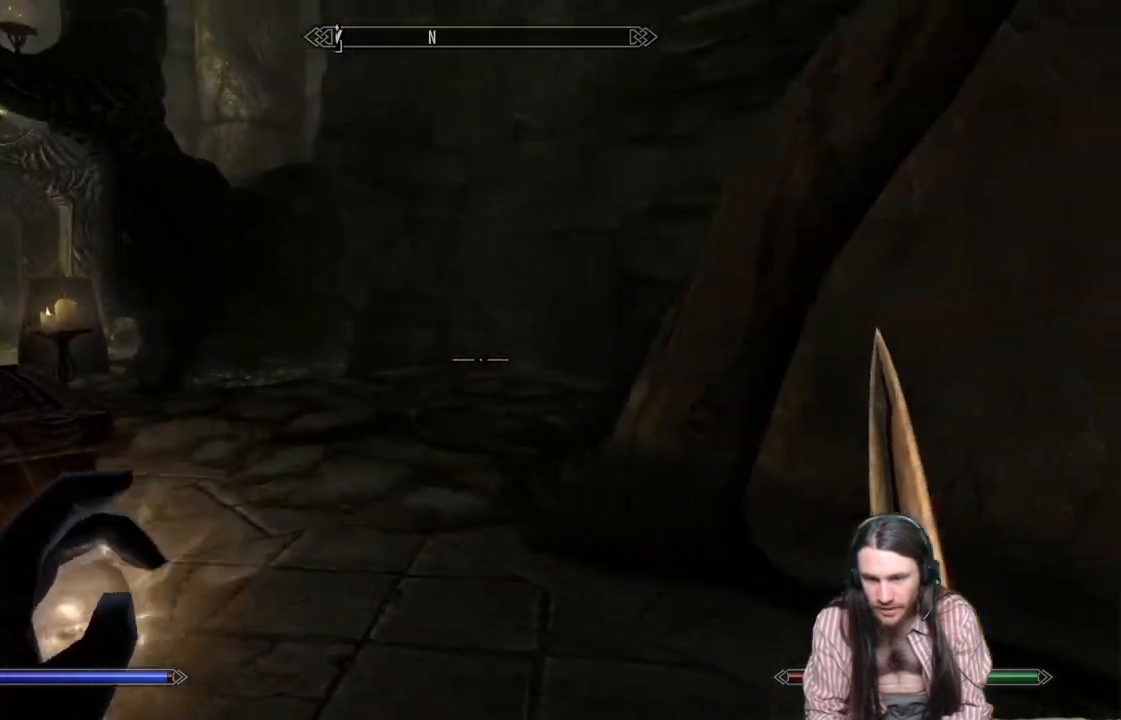
{"buttons": [], "left_stick": "center", "right_stick": "center", "events": [[217, "DPAD_UP", "down"], [367, "DPAD_UP", "up"]]}
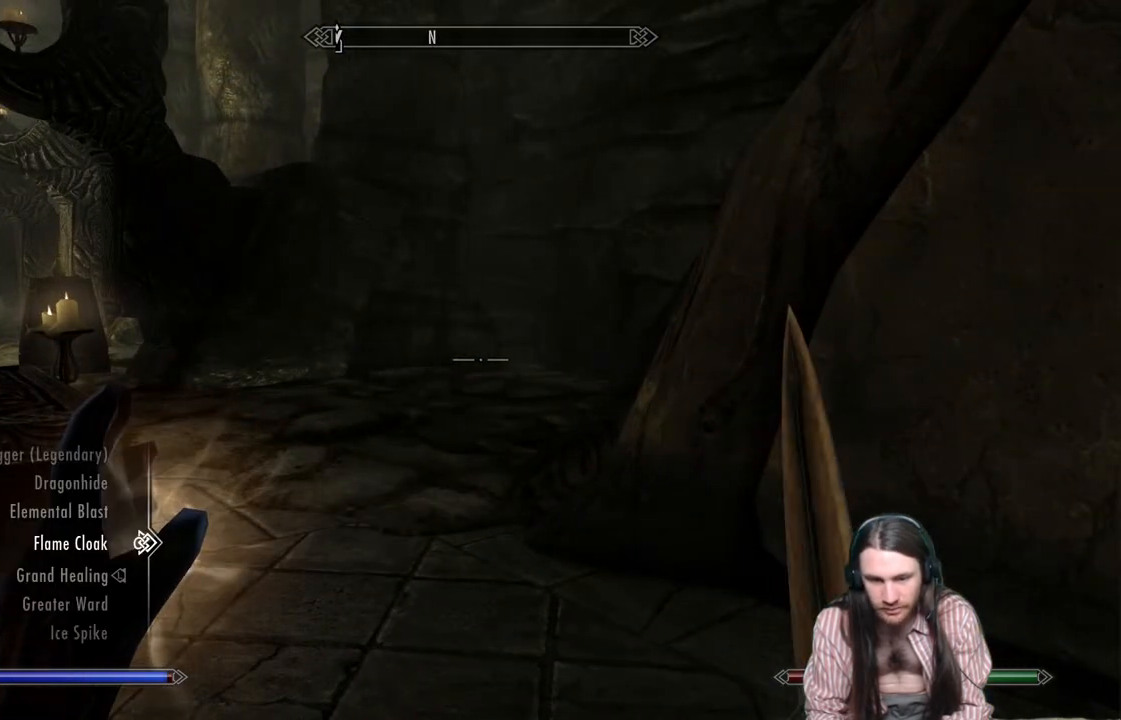
{"buttons": [], "left_stick": "center", "right_stick": "center", "events": [[200, "DPAD_UP", "down"], [300, "DPAD_UP", "up"], [383, "DPAD_UP", "down"], [483, "DPAD_UP", "up"]]}
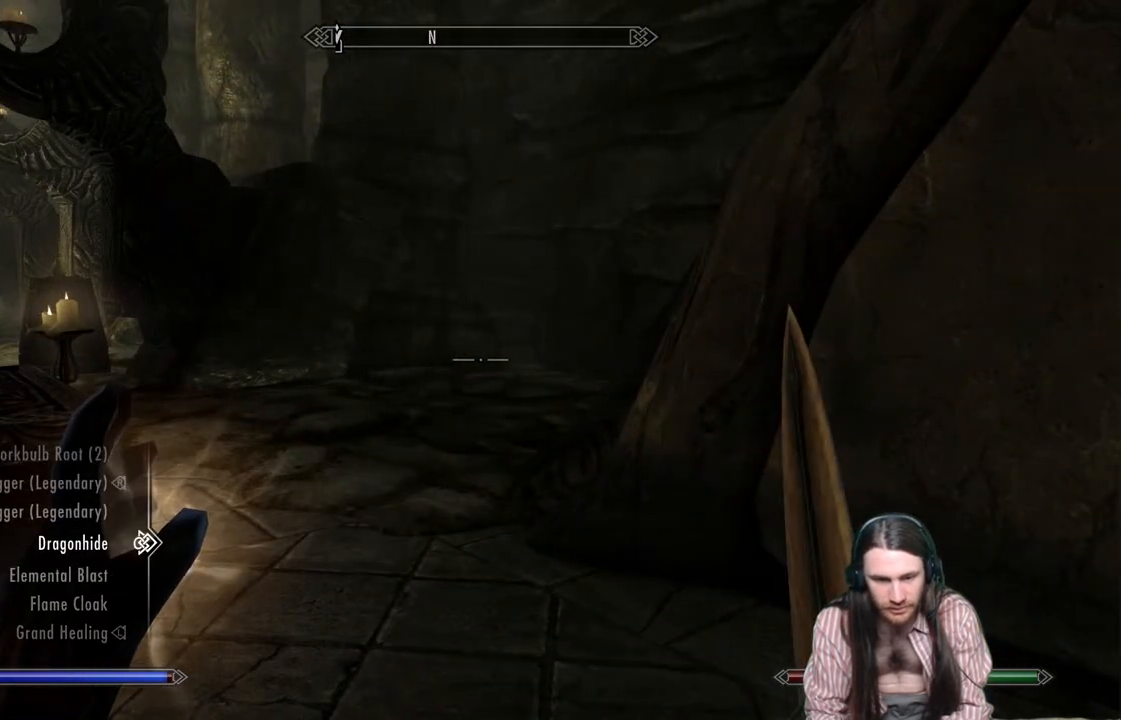
{"buttons": [], "left_stick": "center", "right_stick": "center", "events": [[50, "DPAD_UP", "down"], [150, "DPAD_UP", "up"], [250, "DPAD_UP", "down"], [333, "DPAD_UP", "up"], [400, "DPAD_UP", "down"], [483, "DPAD_UP", "up"]]}
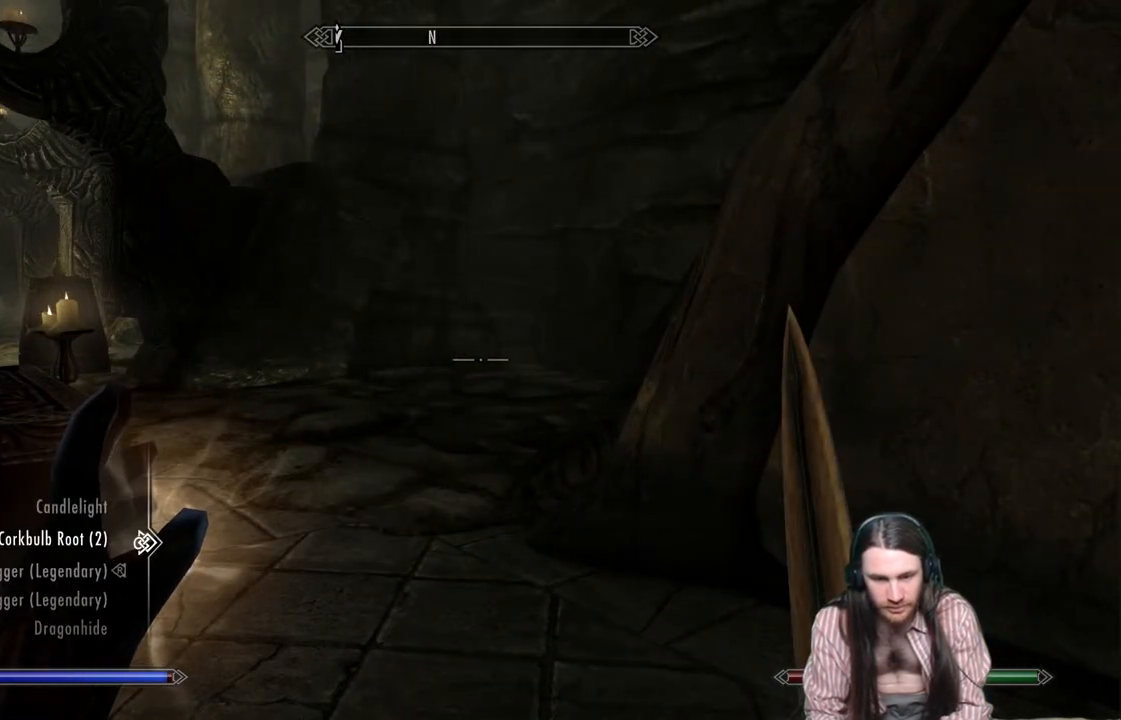
{"buttons": ["L2"], "left_stick": "center", "right_stick": "center", "events": [[67, "DPAD_UP", "down"], [183, "DPAD_UP", "up"], [383, "L2", "down"]]}
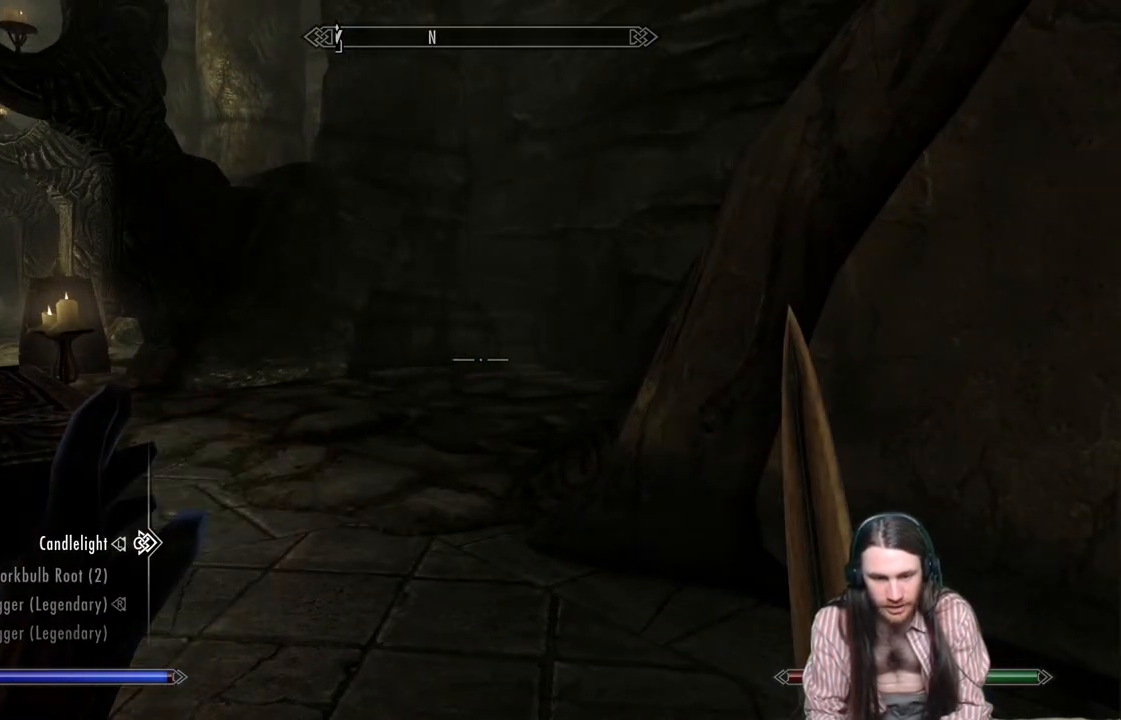
{"buttons": [], "left_stick": "up", "right_stick": "left", "events": [[33, "L2", "up"], [117, "B", "down"], [233, "B", "up"], [350, "left_stick", "up"], [367, "right_stick", "left"]]}
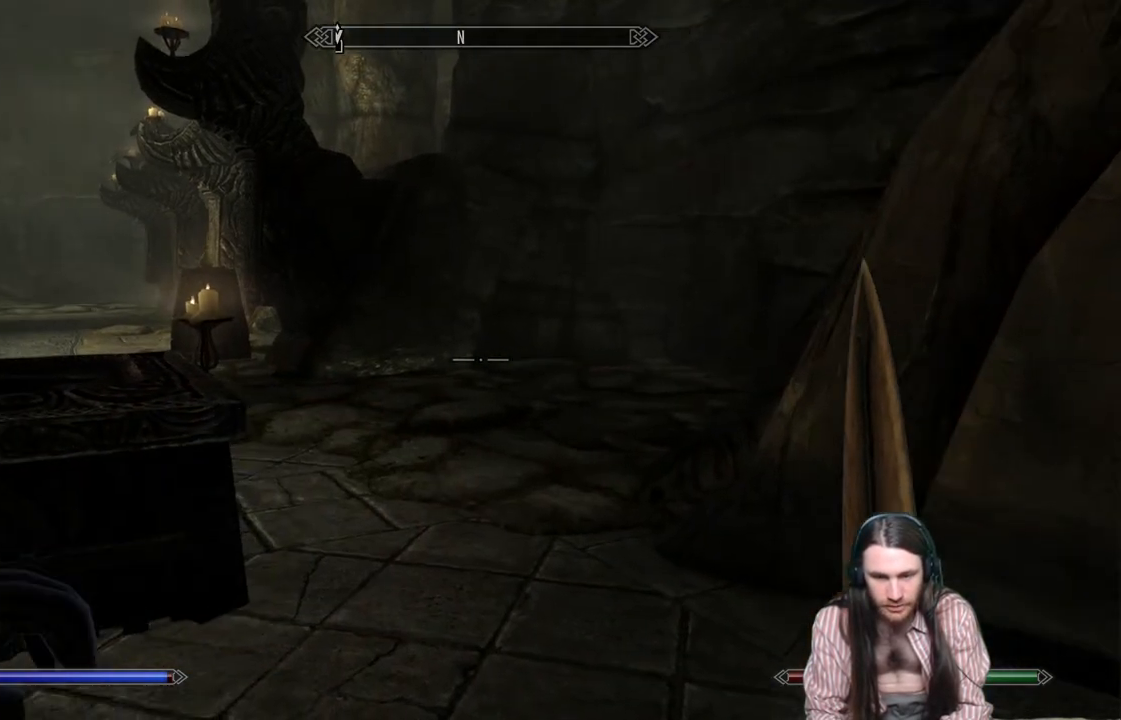
{"buttons": ["L2"], "left_stick": "center", "right_stick": "center", "events": [[150, "L2", "down"], [150, "right_stick", "center"], [300, "left_stick", "center"]]}
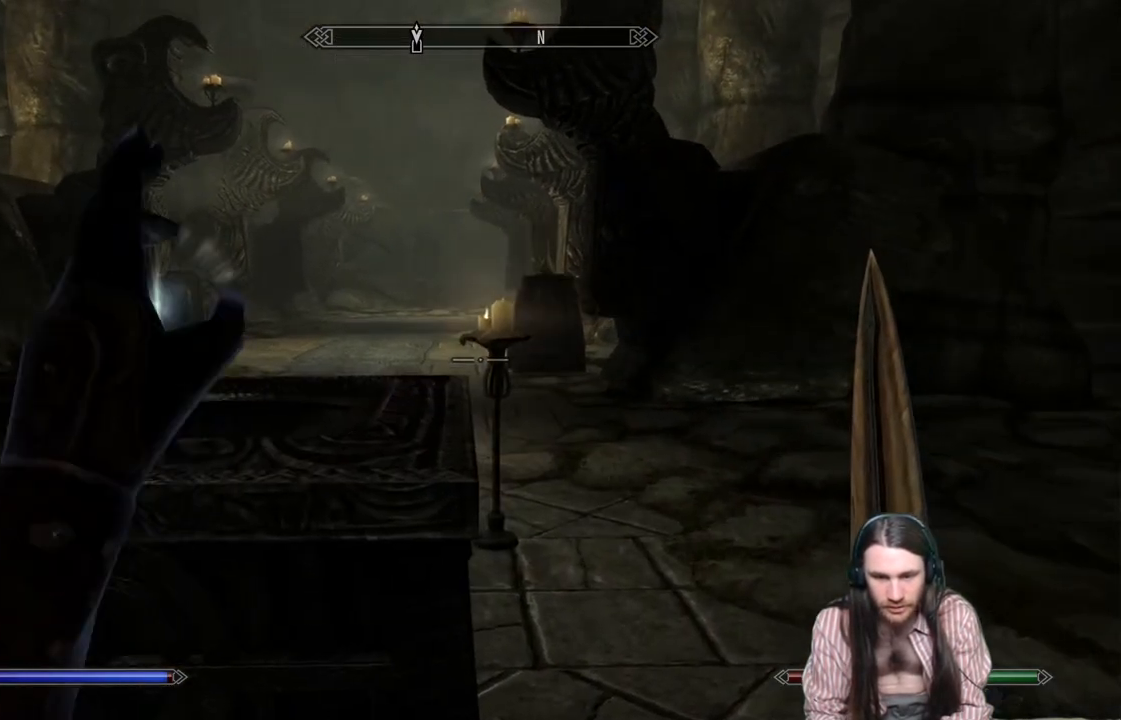
{"buttons": [], "left_stick": "up", "right_stick": "right", "events": [[383, "left_stick", "up"], [417, "L2", "up"], [433, "right_stick", "right"]]}